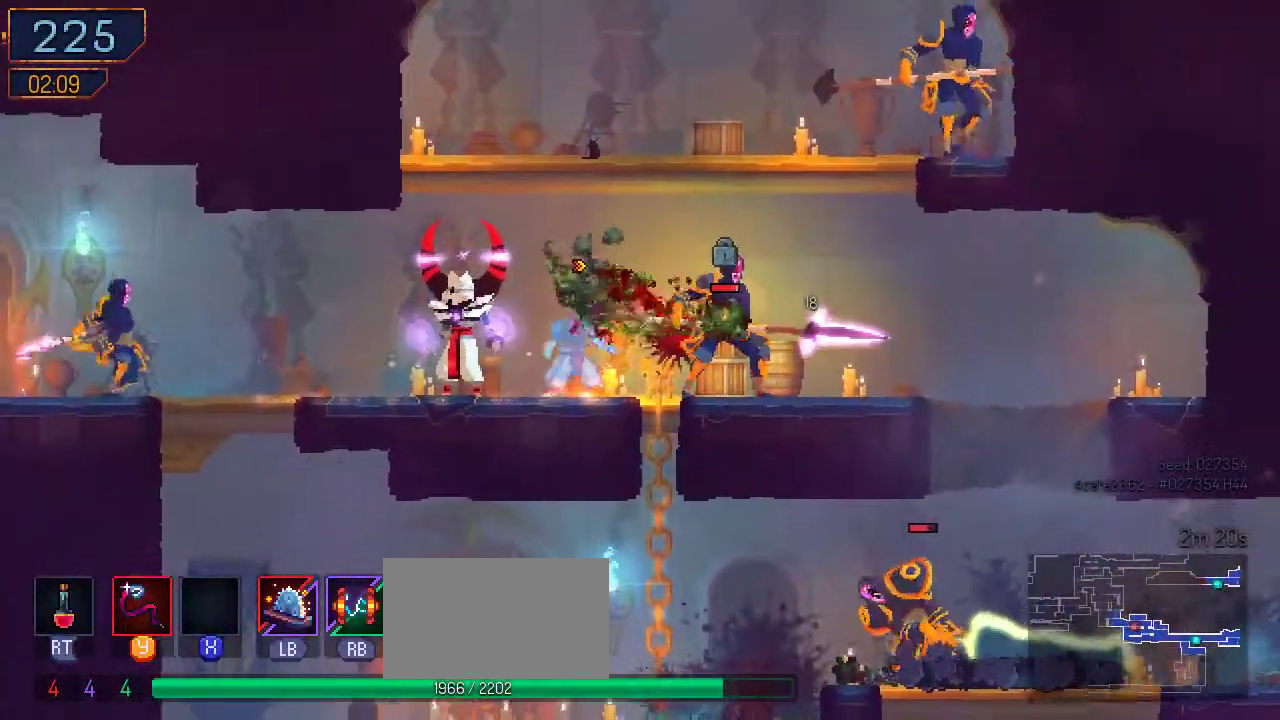
Gameplay with a controller (Nintendo layout); each line is a JSON object with the inputs held at the frame after it. "events" lists button and stick changes between this image and that frame as [ms after this image, input, new state], when the widget could be followed in between. Not read: L2 L3 R2 R3.
{"buttons": ["DPAD_LEFT"], "left_stick": "center", "right_stick": "center", "events": [[133, "DPAD_LEFT", "down"], [233, "B", "up"], [333, "Y", "down"], [467, "Y", "up"]]}
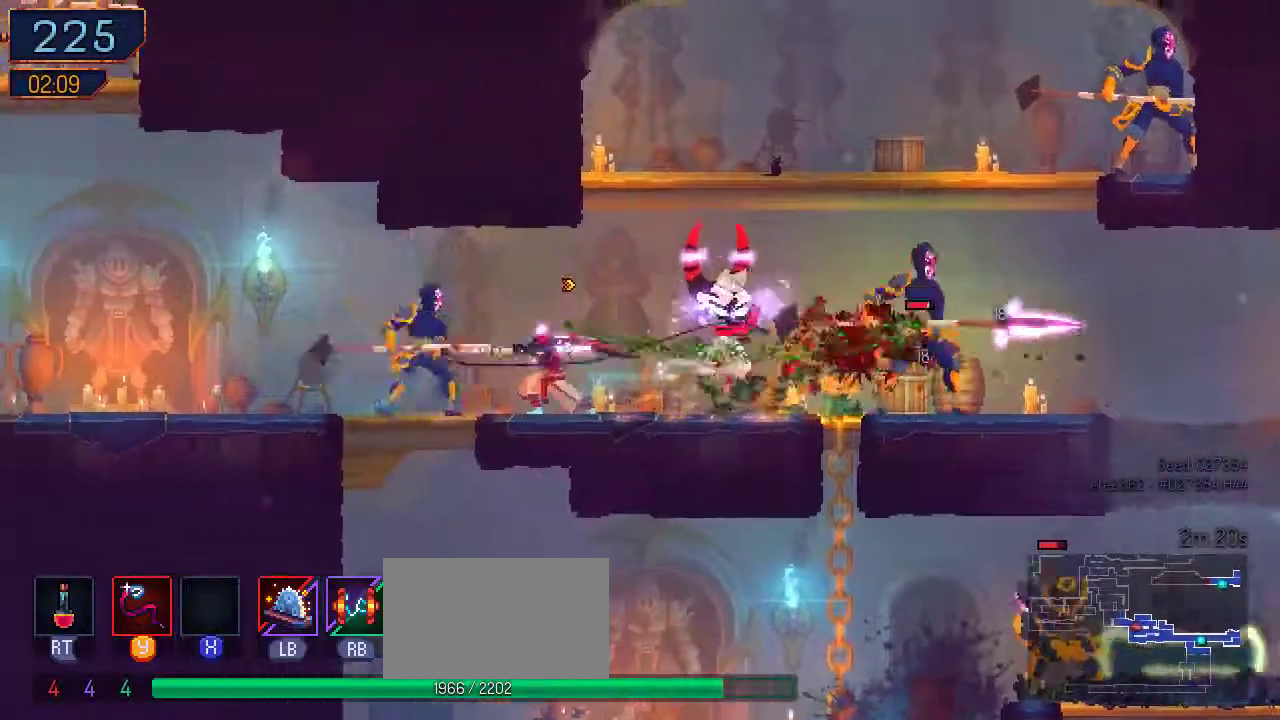
{"buttons": ["B", "DPAD_LEFT"], "left_stick": "center", "right_stick": "center", "events": [[67, "Y", "down"], [100, "DPAD_LEFT", "up"], [267, "Y", "up"], [333, "Y", "down"], [367, "DPAD_LEFT", "down"], [400, "Y", "up"], [500, "B", "down"]]}
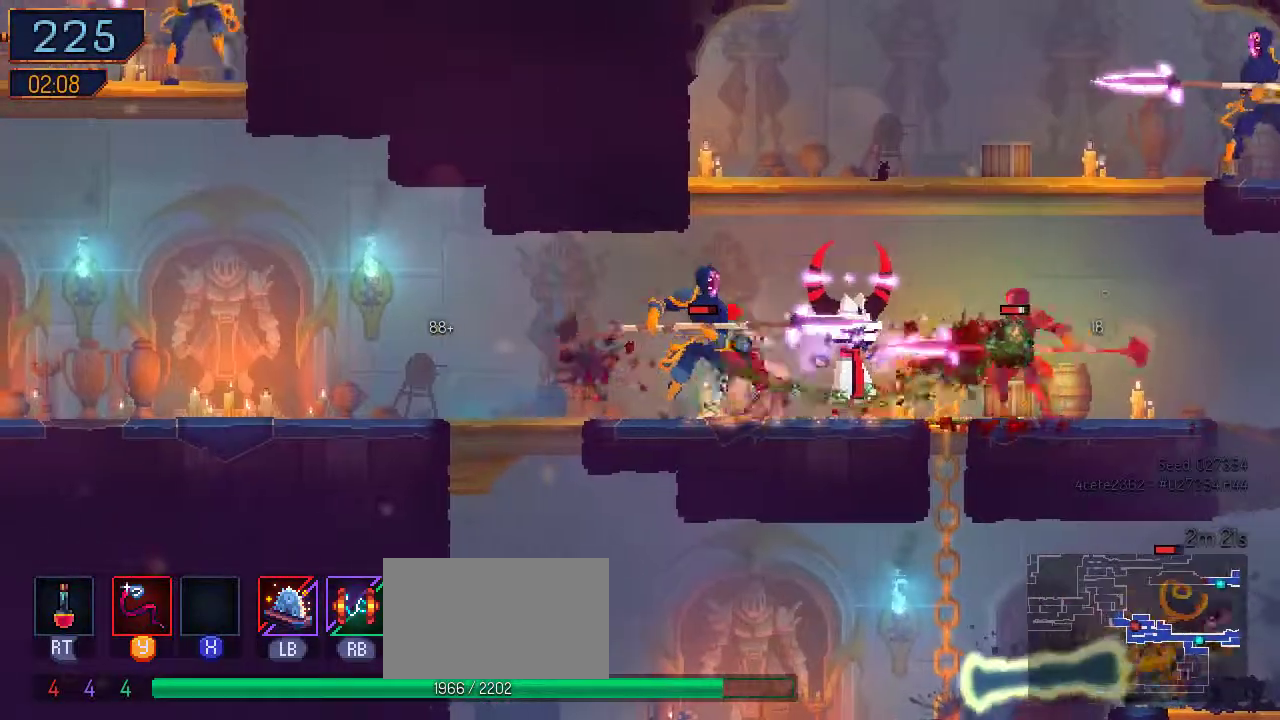
{"buttons": ["DPAD_RIGHT"], "left_stick": "center", "right_stick": "center", "events": [[133, "B", "up"], [200, "DPAD_LEFT", "up"], [333, "DPAD_RIGHT", "down"], [333, "Y", "down"], [433, "Y", "up"]]}
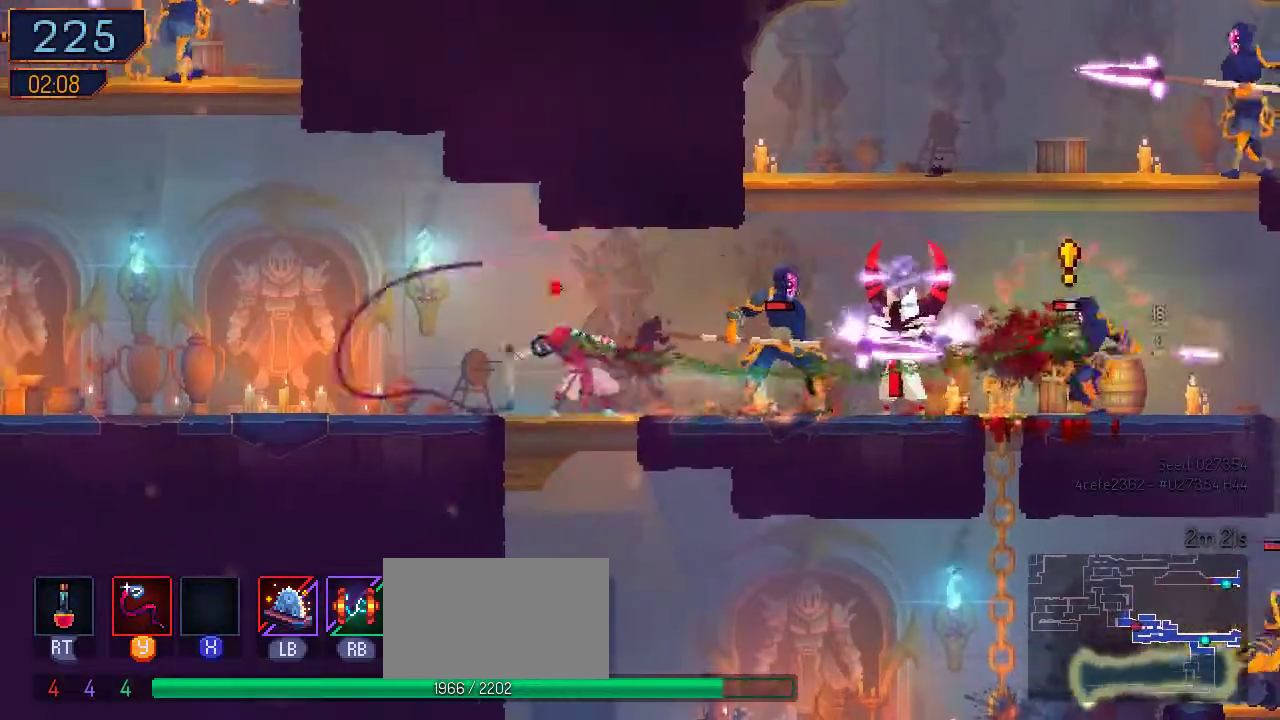
{"buttons": ["Y", "DPAD_RIGHT"], "left_stick": "center", "right_stick": "center", "events": [[33, "Y", "down"], [100, "Y", "up"], [167, "Y", "down"], [267, "Y", "up"], [400, "Y", "down"]]}
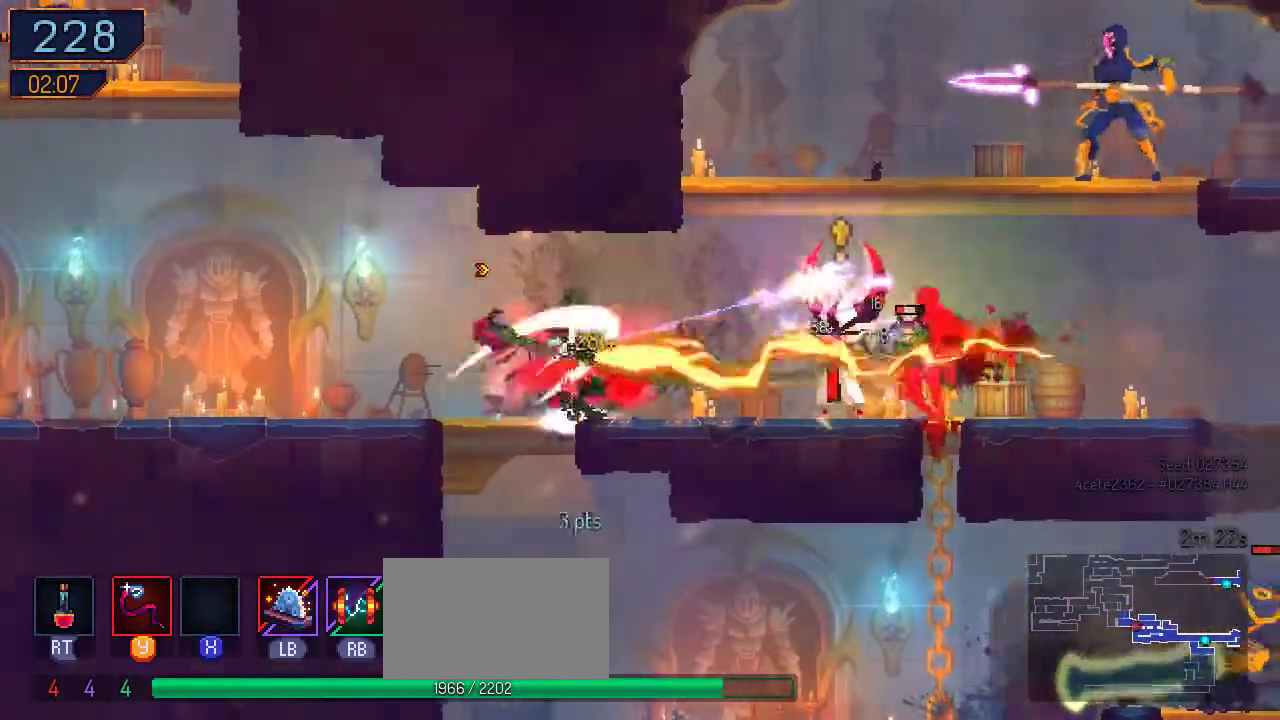
{"buttons": ["DPAD_RIGHT"], "left_stick": "center", "right_stick": "center", "events": [[200, "Y", "up"], [333, "B", "down"], [500, "B", "up"]]}
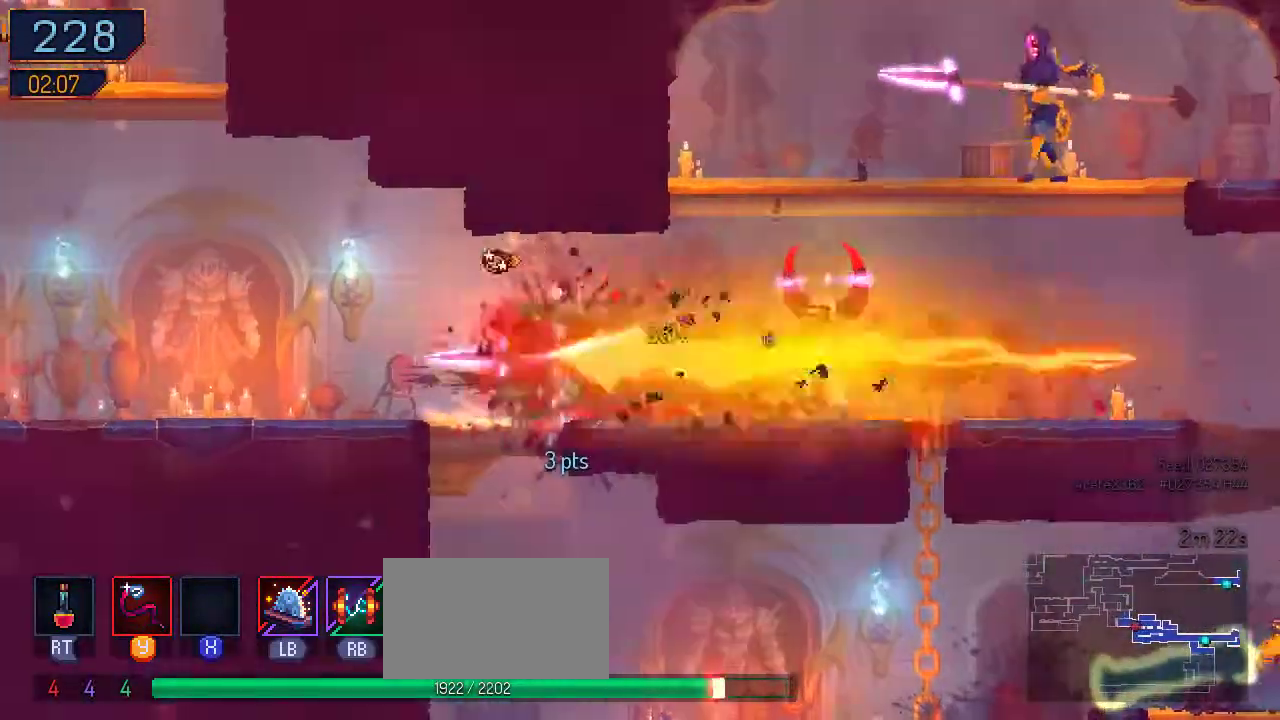
{"buttons": ["DPAD_RIGHT"], "left_stick": "center", "right_stick": "center", "events": []}
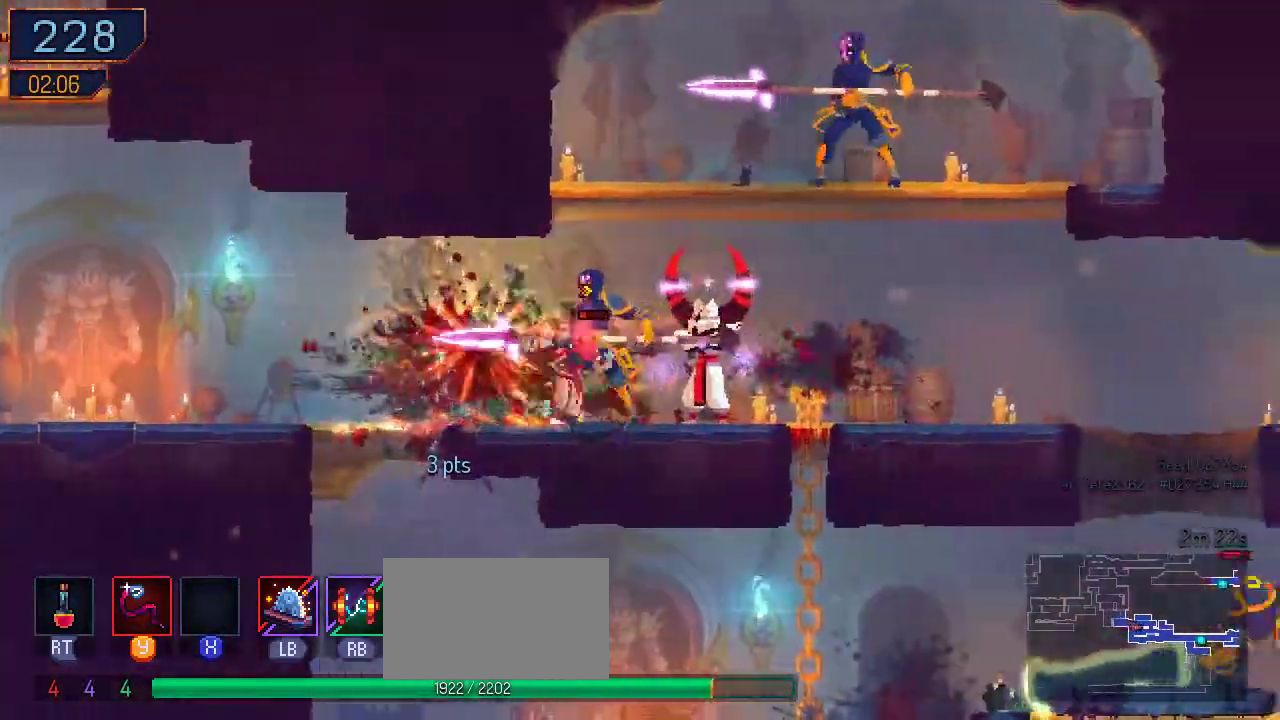
{"buttons": ["Y", "DPAD_LEFT"], "left_stick": "center", "right_stick": "center"}
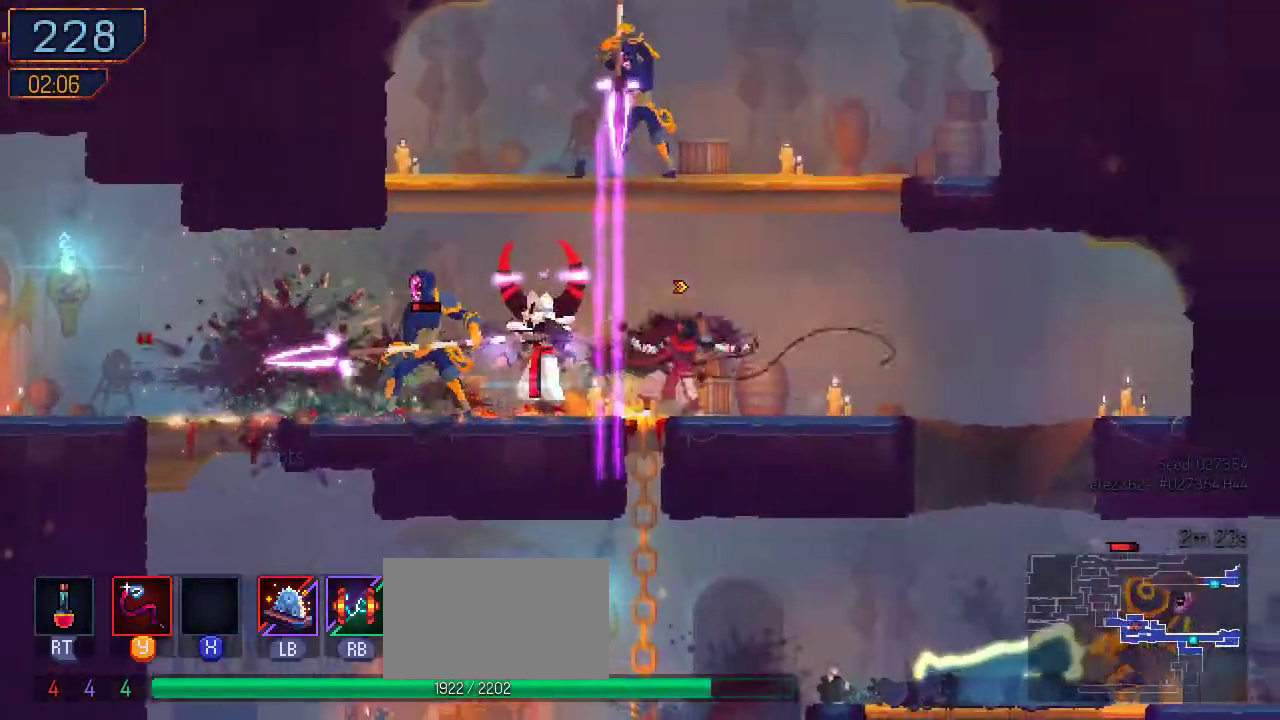
{"buttons": ["DPAD_LEFT"], "left_stick": "center", "right_stick": "center"}
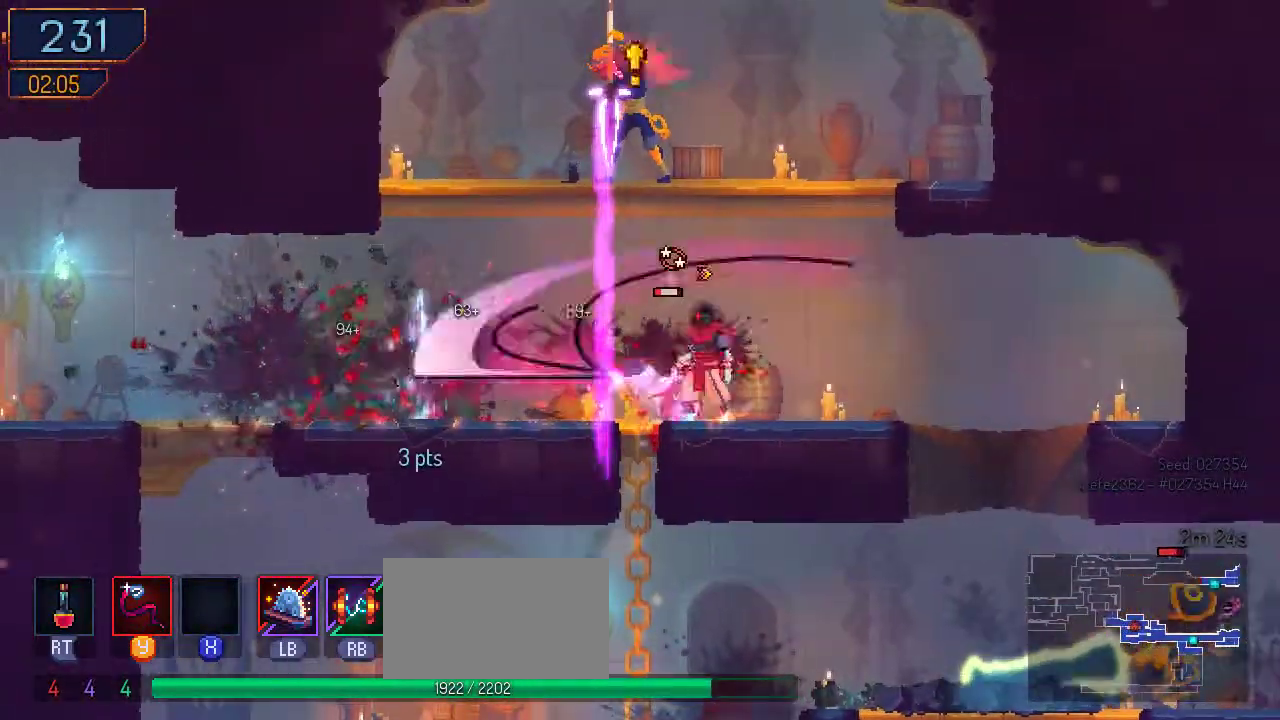
{"buttons": ["Y", "DPAD_RIGHT"], "left_stick": "center", "right_stick": "center", "events": [[100, "B", "down"], [267, "B", "up"], [300, "DPAD_LEFT", "up"], [333, "B", "down"], [367, "DPAD_RIGHT", "down"], [400, "B", "up"], [400, "Y", "down"]]}
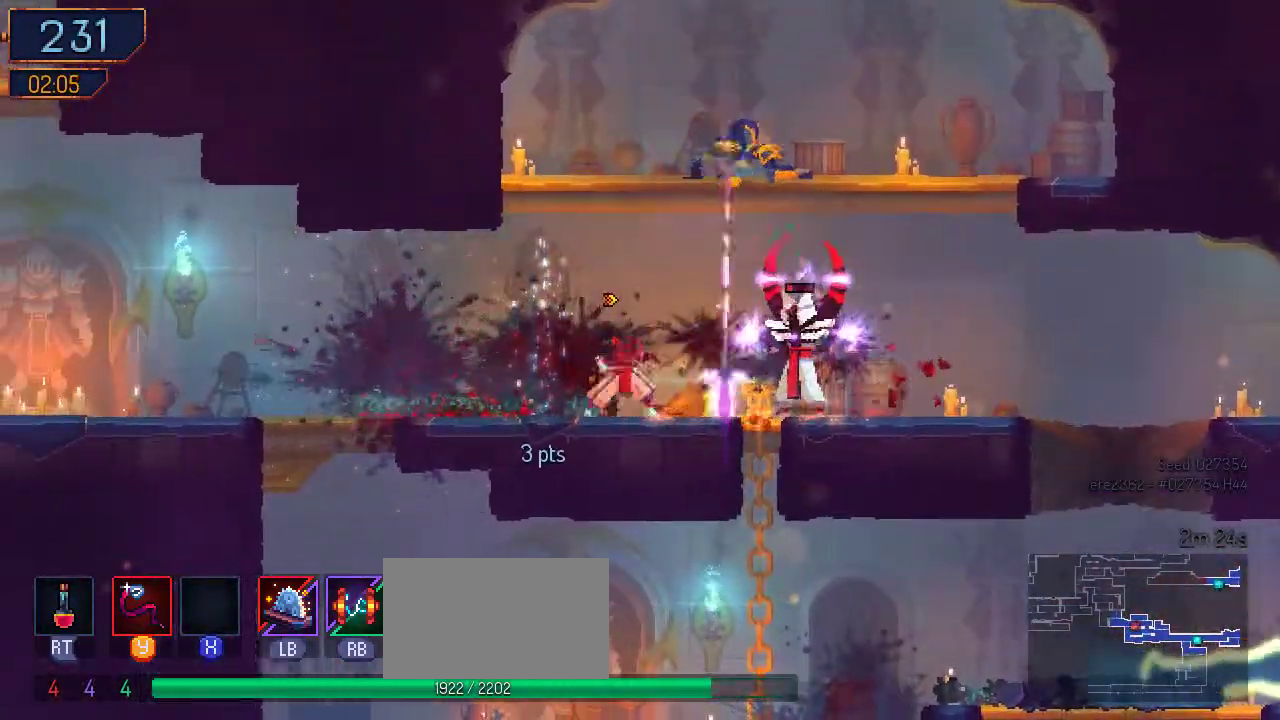
{"buttons": [], "left_stick": "center", "right_stick": "center"}
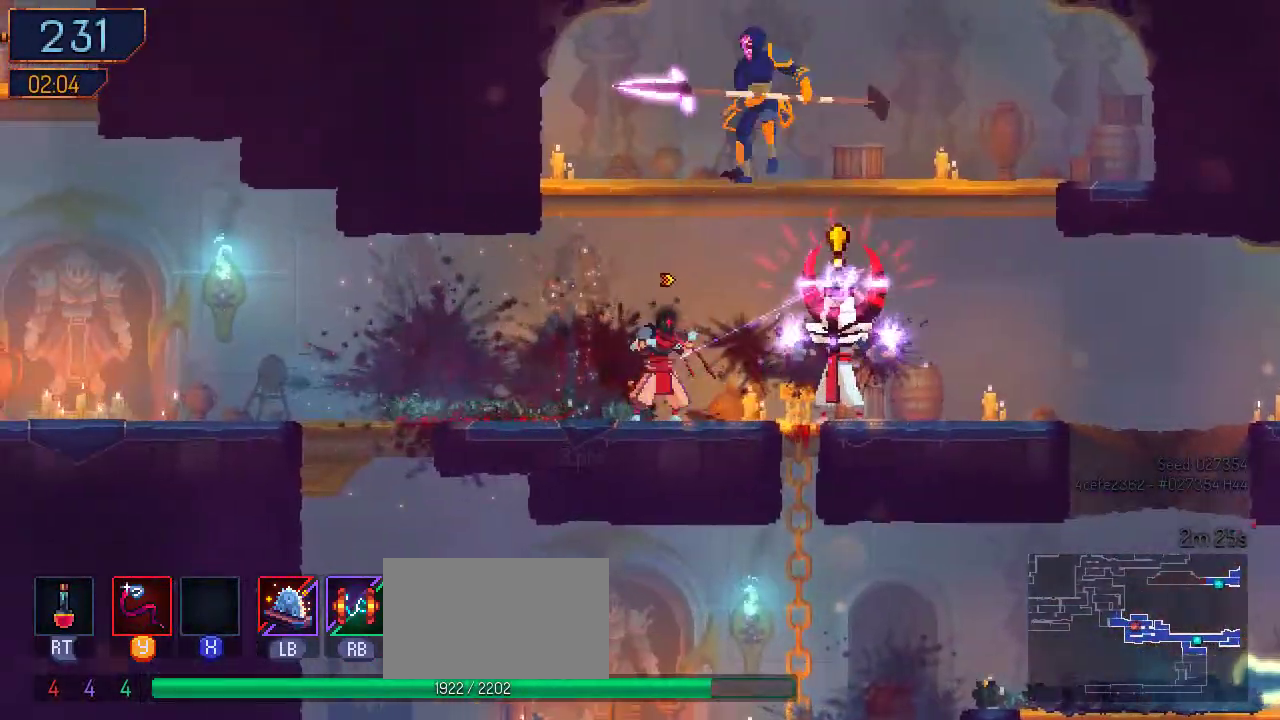
{"buttons": [], "left_stick": "center", "right_stick": "center", "events": [[167, "Y", "down"], [267, "Y", "up"], [400, "Y", "down"], [467, "Y", "up"]]}
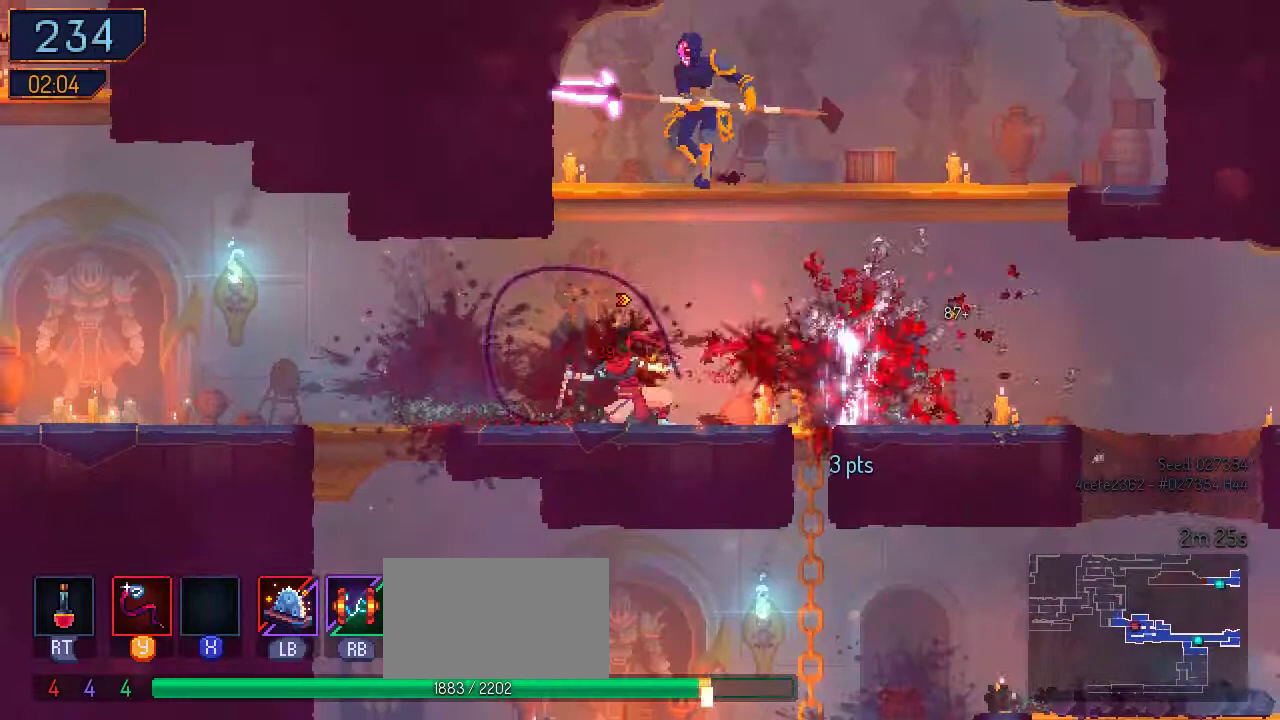
{"buttons": ["DPAD_LEFT"], "left_stick": "center", "right_stick": "center", "events": [[167, "B", "down"], [167, "DPAD_LEFT", "down"], [300, "B", "up"]]}
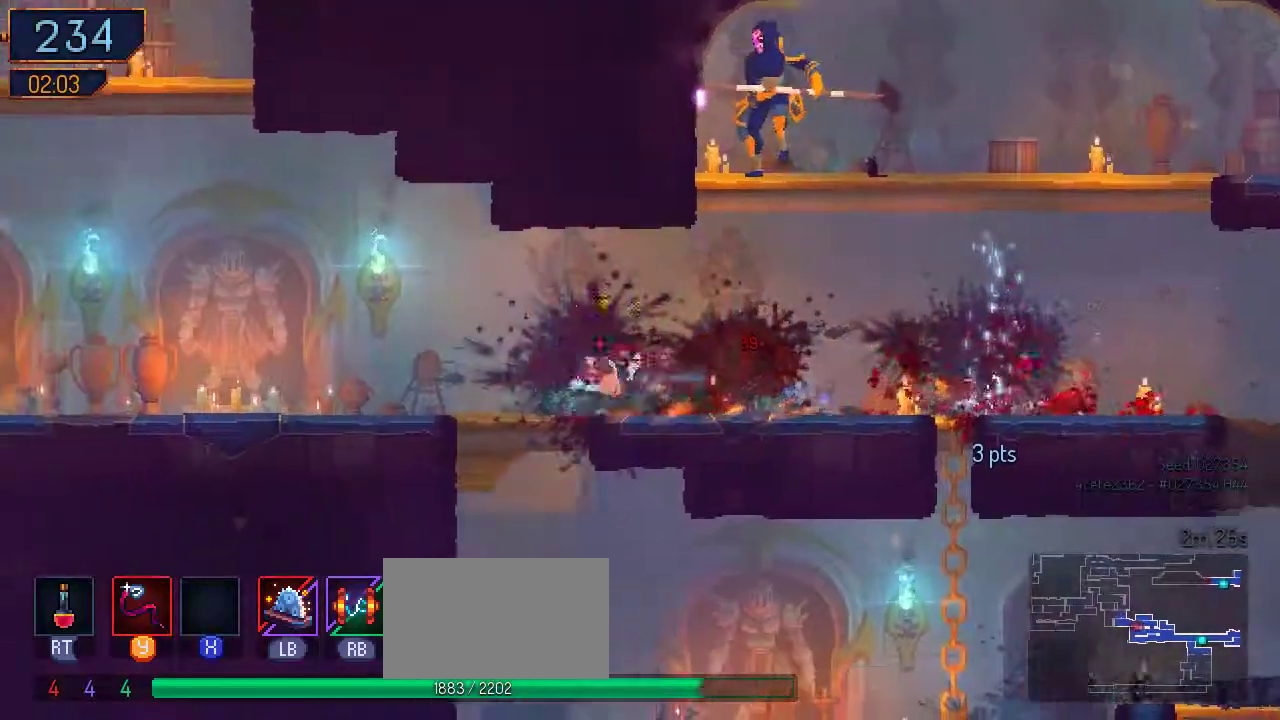
{"buttons": ["DPAD_LEFT"], "left_stick": "center", "right_stick": "center", "events": [[400, "A", "down"], [500, "A", "up"]]}
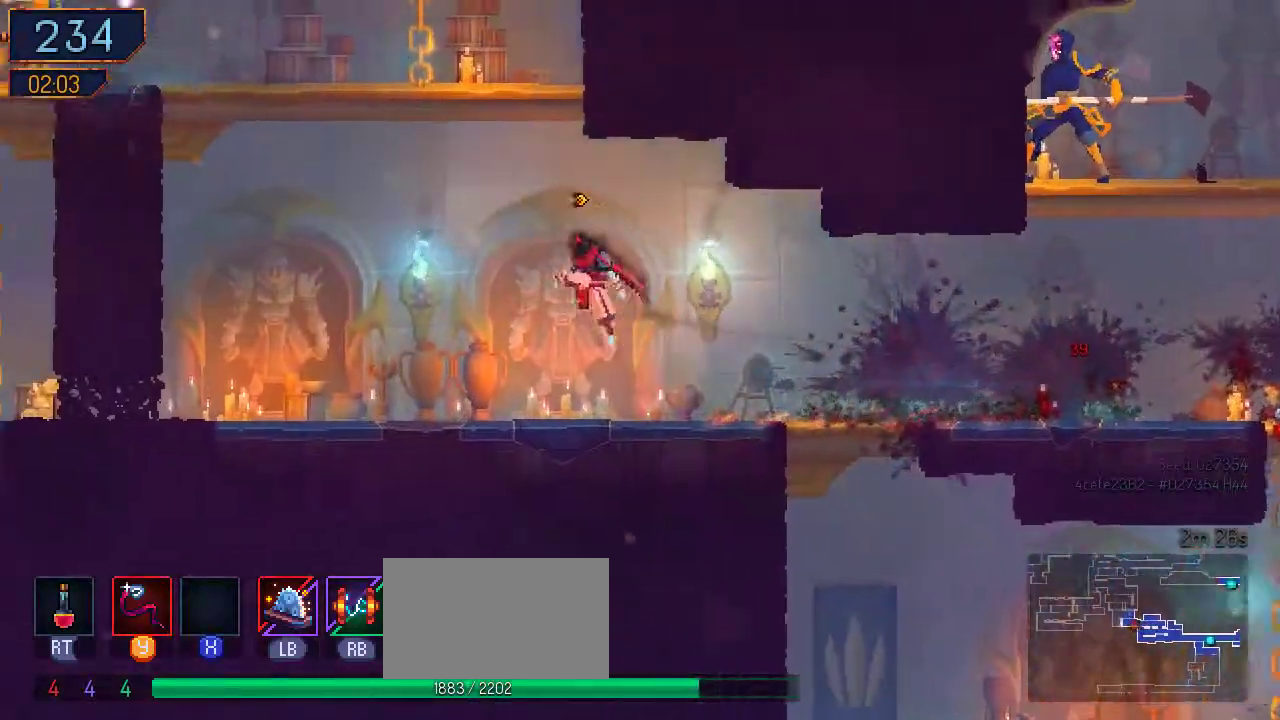
{"buttons": ["DPAD_LEFT"], "left_stick": "center", "right_stick": "center", "events": [[133, "A", "down"], [400, "A", "up"]]}
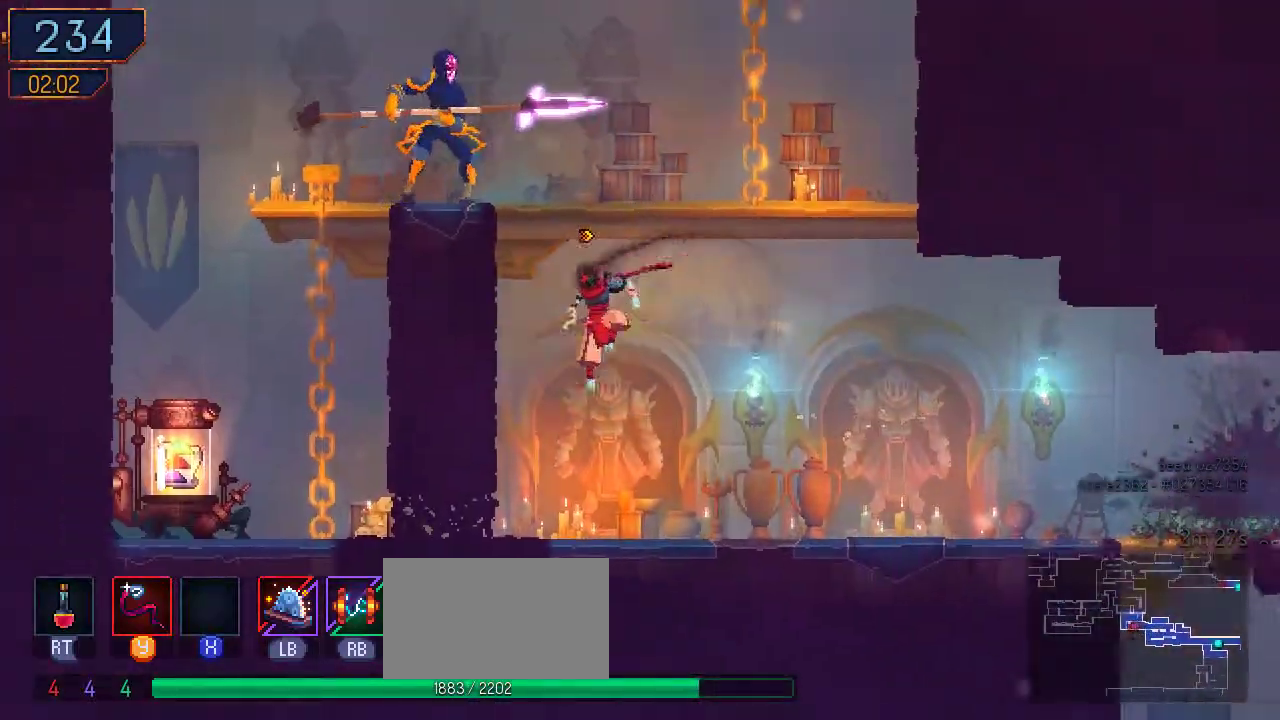
{"buttons": ["DPAD_LEFT"], "left_stick": "center", "right_stick": "center", "events": [[333, "B", "down"], [467, "B", "up"]]}
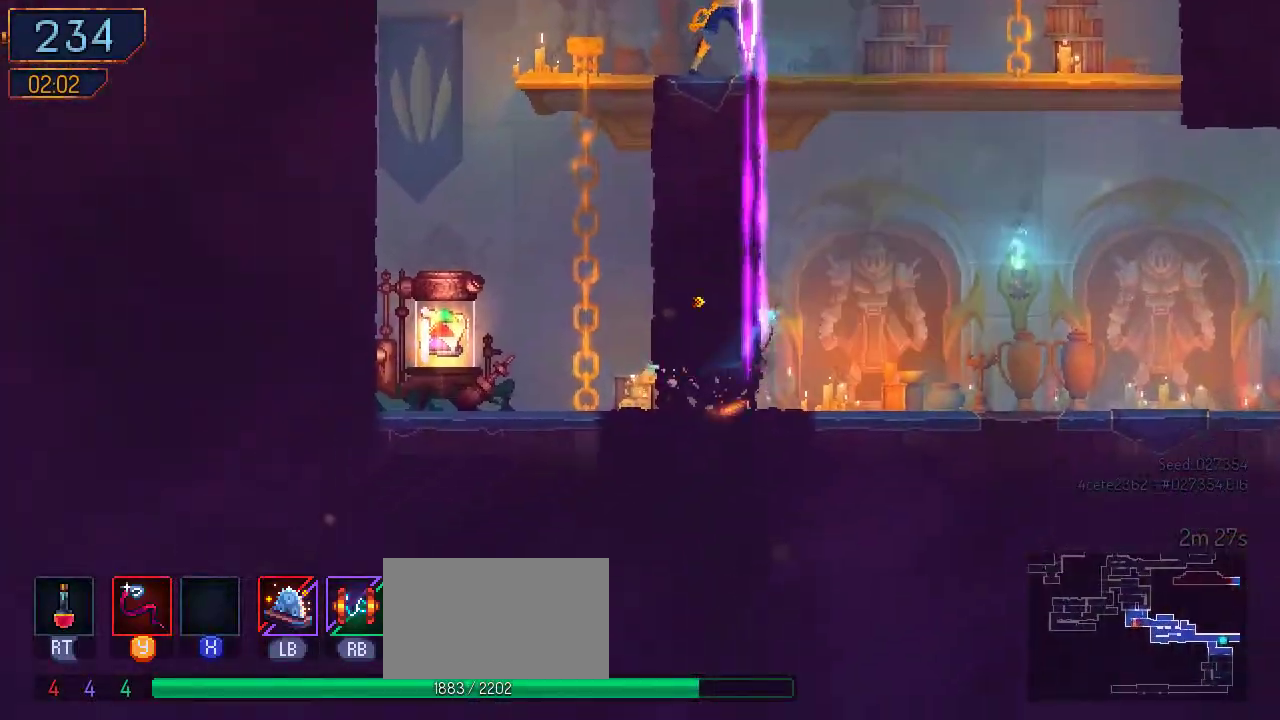
{"buttons": [], "left_stick": "center", "right_stick": "center", "events": [[333, "DPAD_LEFT", "up"], [333, "L1", "down"], [467, "L1", "up"]]}
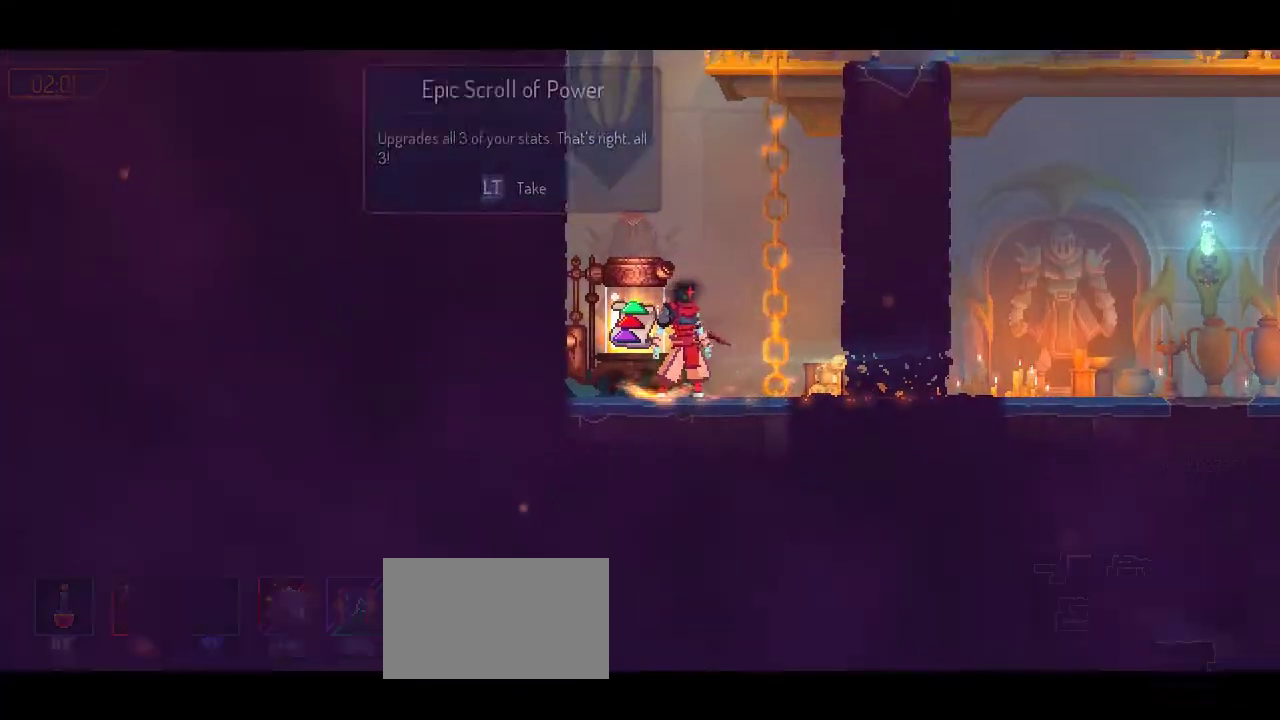
{"buttons": [], "left_stick": "center", "right_stick": "center", "events": []}
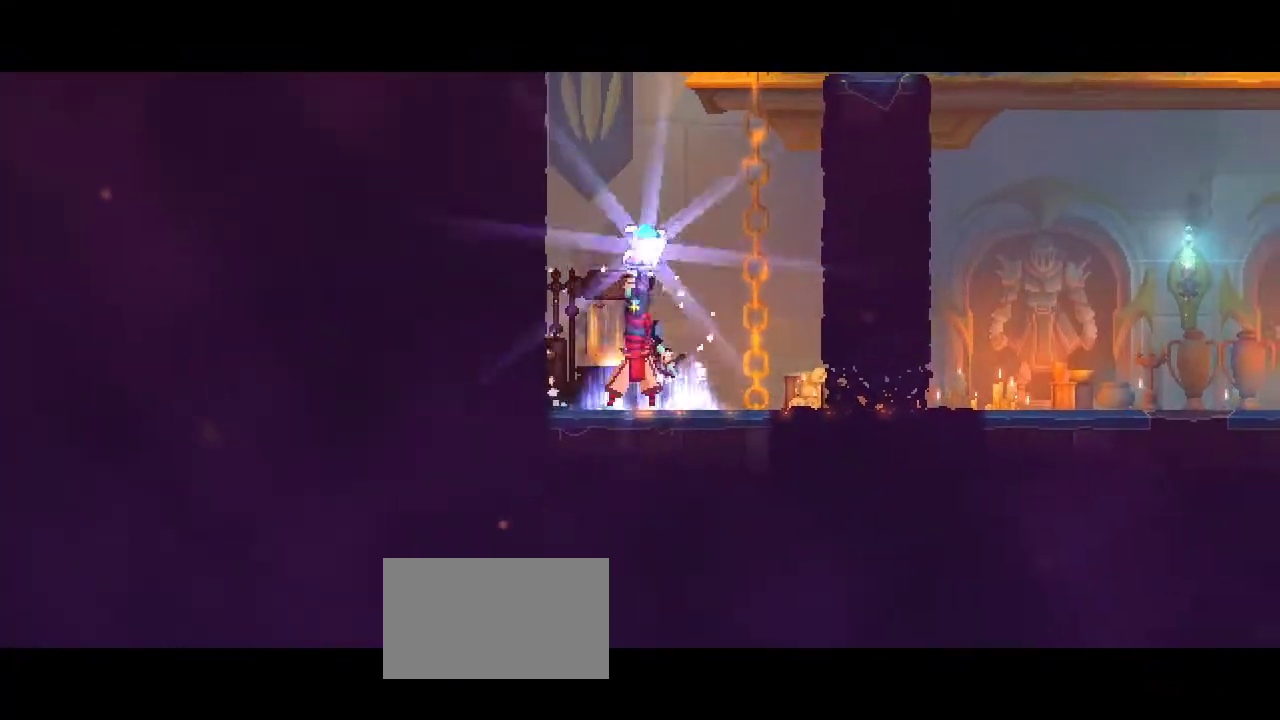
{"buttons": ["A", "DPAD_LEFT"], "left_stick": "center", "right_stick": "center", "events": [[100, "DPAD_LEFT", "down"], [500, "A", "down"]]}
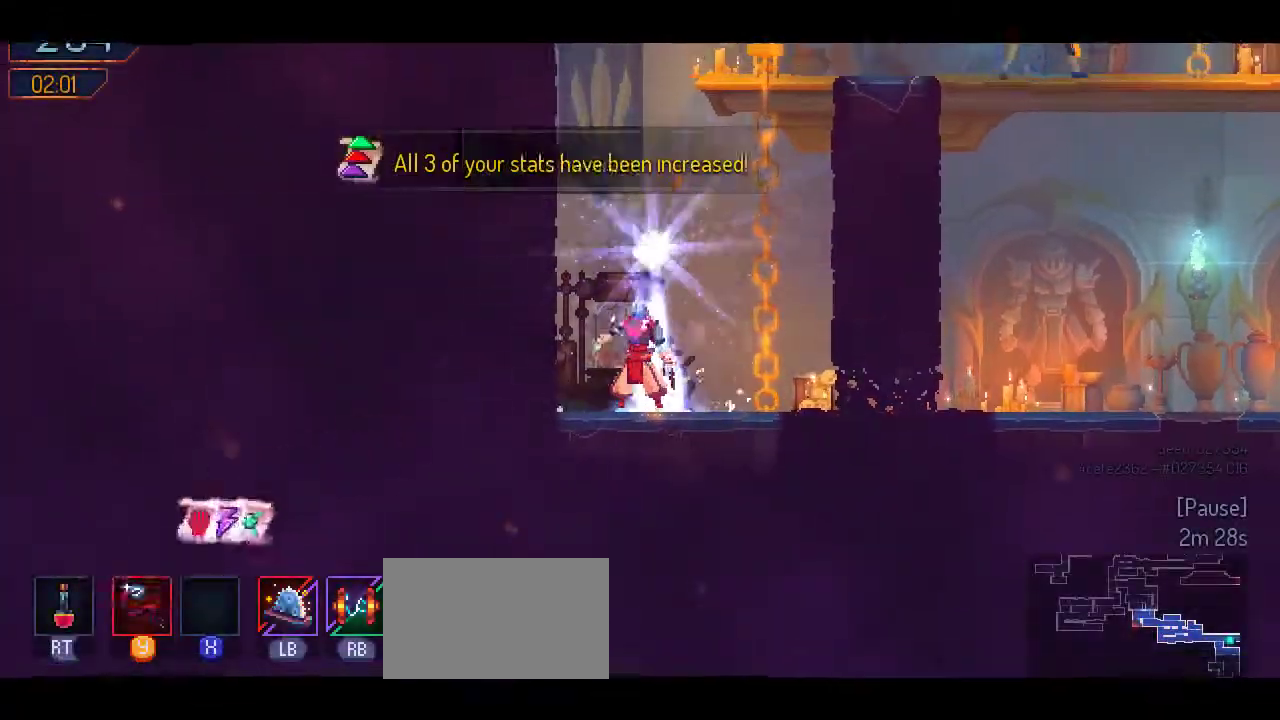
{"buttons": ["DPAD_LEFT"], "left_stick": "center", "right_stick": "center", "events": [[100, "A", "up"], [167, "A", "down"], [267, "A", "up"], [333, "A", "down"], [467, "A", "up"]]}
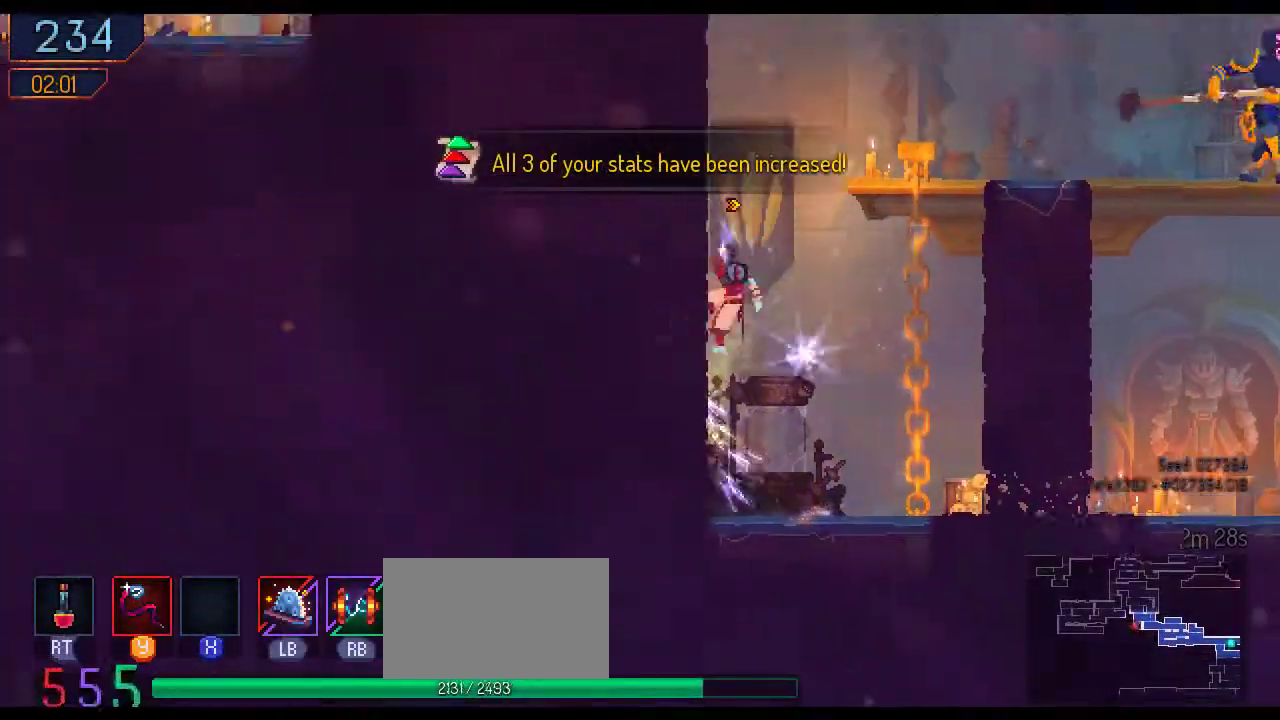
{"buttons": ["Y", "DPAD_LEFT"], "left_stick": "center", "right_stick": "center", "events": [[100, "Y", "down"], [200, "Y", "up"], [233, "A", "down"], [267, "A", "up"], [433, "Y", "down"]]}
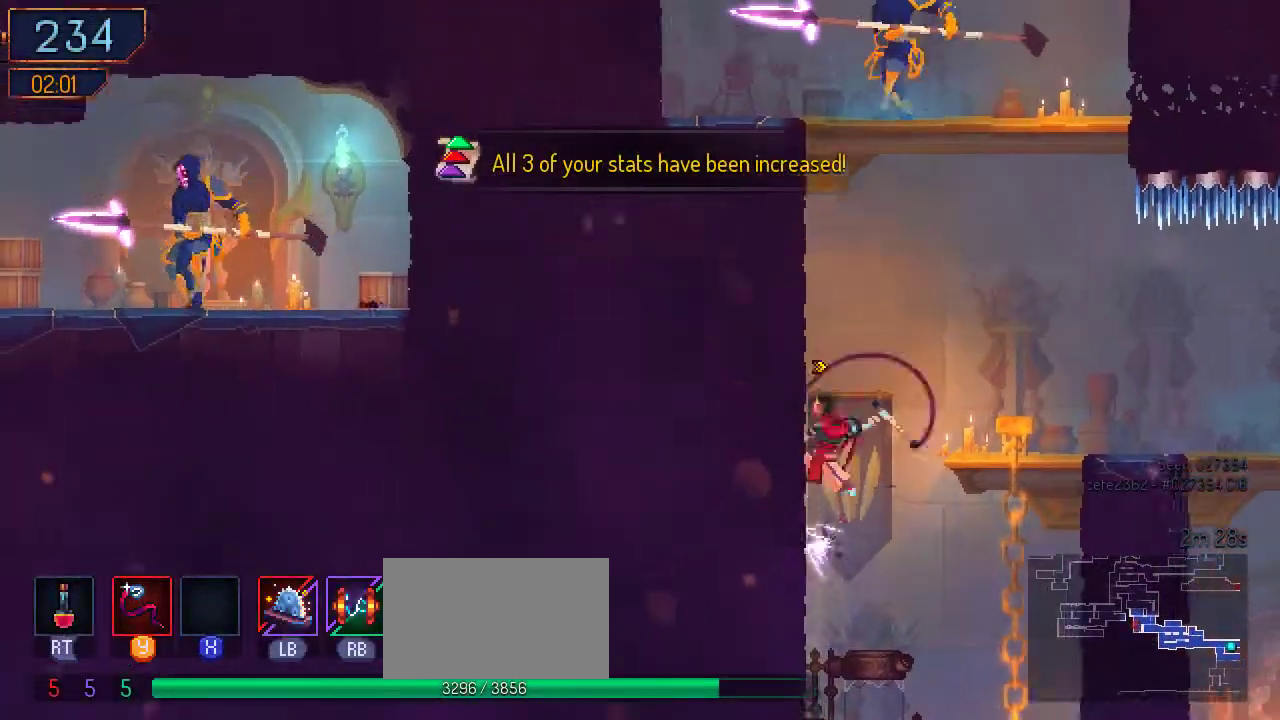
{"buttons": ["DPAD_LEFT"], "left_stick": "center", "right_stick": "center", "events": [[67, "Y", "up"], [100, "A", "down"], [167, "A", "up"], [333, "Y", "down"], [433, "A", "down"], [433, "Y", "up"], [500, "A", "up"]]}
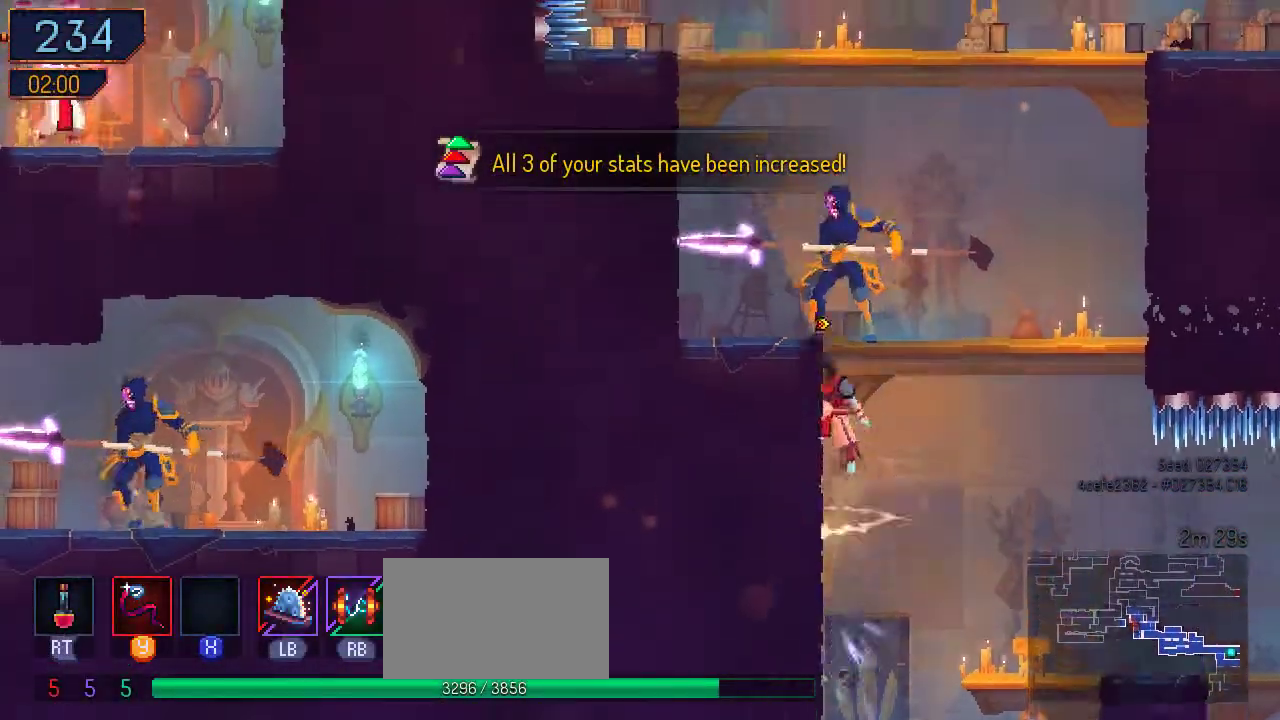
{"buttons": ["Y"], "left_stick": "center", "right_stick": "center", "events": [[267, "DPAD_LEFT", "up"], [300, "Y", "down"], [467, "Y", "up"], [500, "Y", "down"]]}
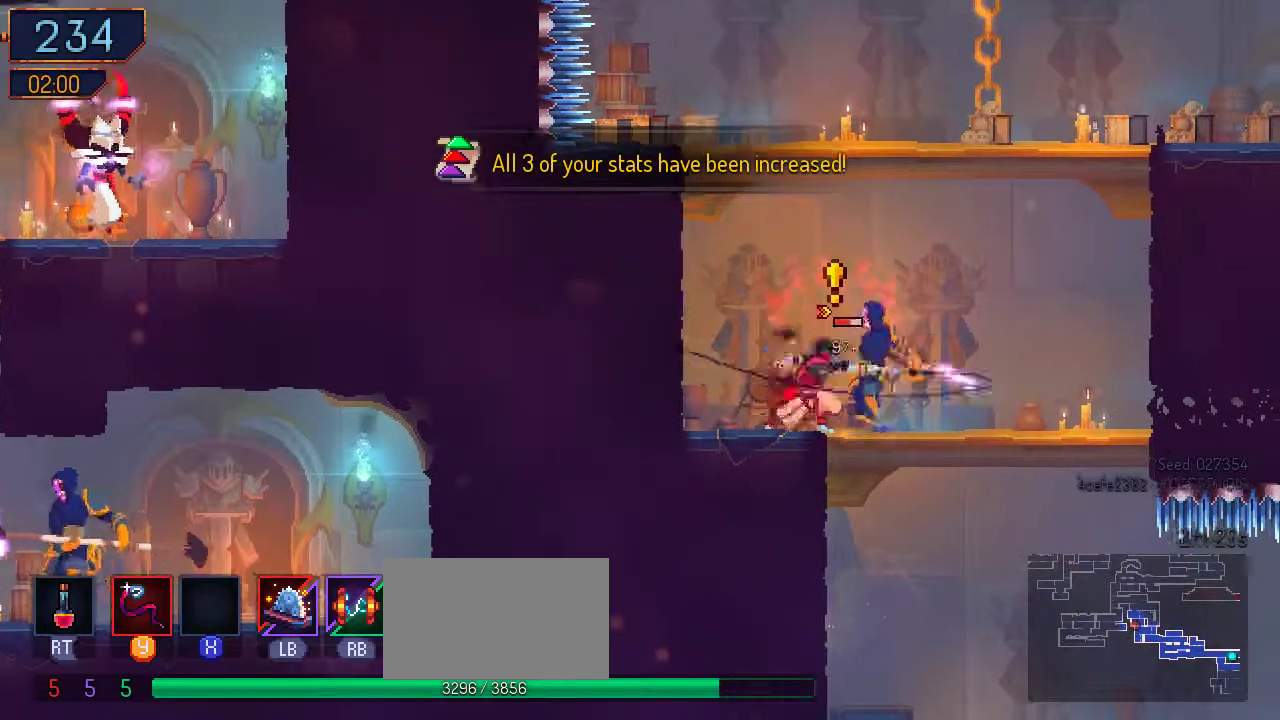
{"buttons": [], "left_stick": "center", "right_stick": "center", "events": [[67, "DPAD_RIGHT", "down"], [100, "Y", "up"], [200, "B", "down"], [367, "B", "up"], [433, "DPAD_RIGHT", "up"]]}
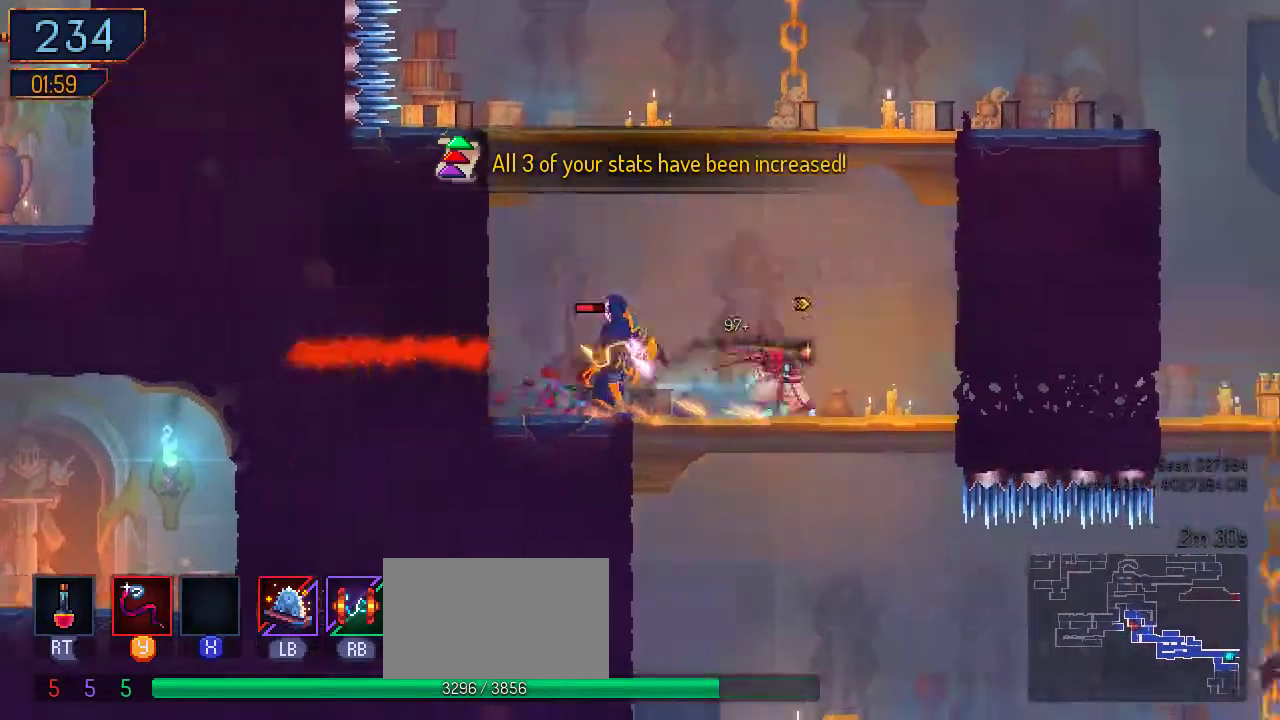
{"buttons": [], "left_stick": "center", "right_stick": "center", "events": [[33, "DPAD_LEFT", "down"], [33, "Y", "down"], [133, "Y", "up"], [200, "Y", "down"], [267, "DPAD_LEFT", "up"], [300, "Y", "up"], [367, "Y", "down"], [500, "Y", "up"]]}
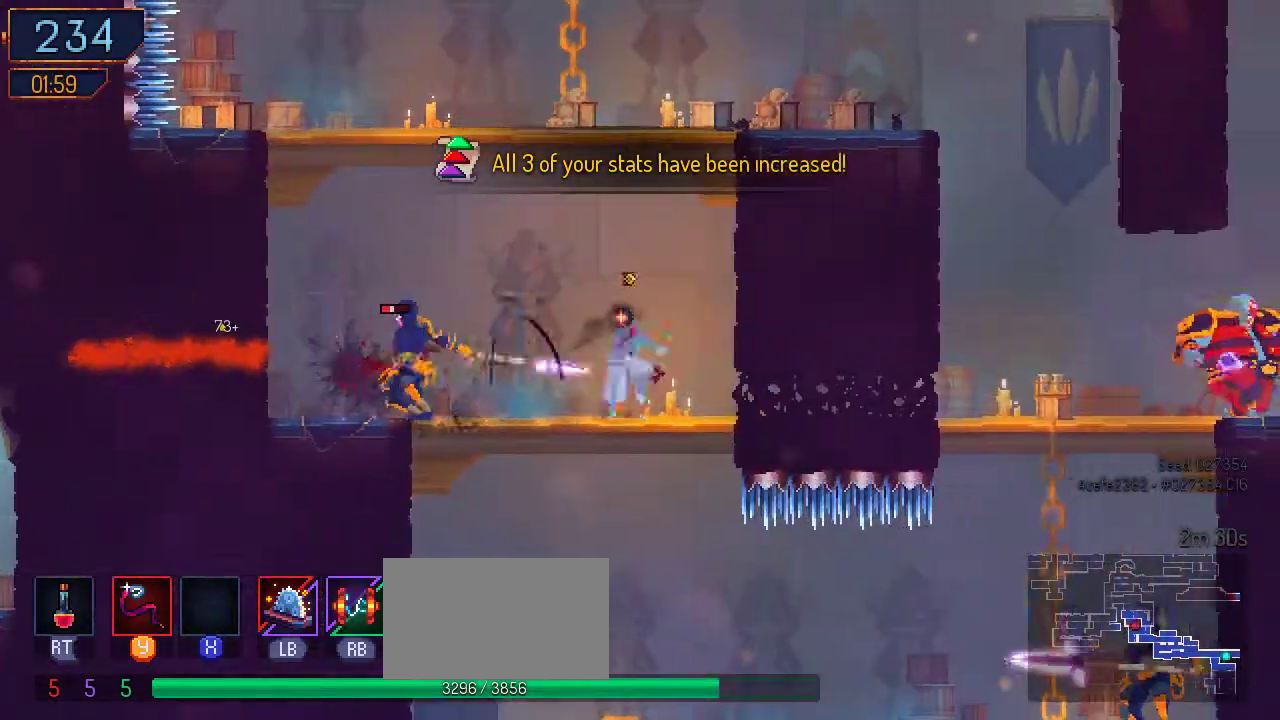
{"buttons": [], "left_stick": "center", "right_stick": "center", "events": [[67, "Y", "down"], [133, "Y", "up"], [233, "Y", "down"], [300, "Y", "up"]]}